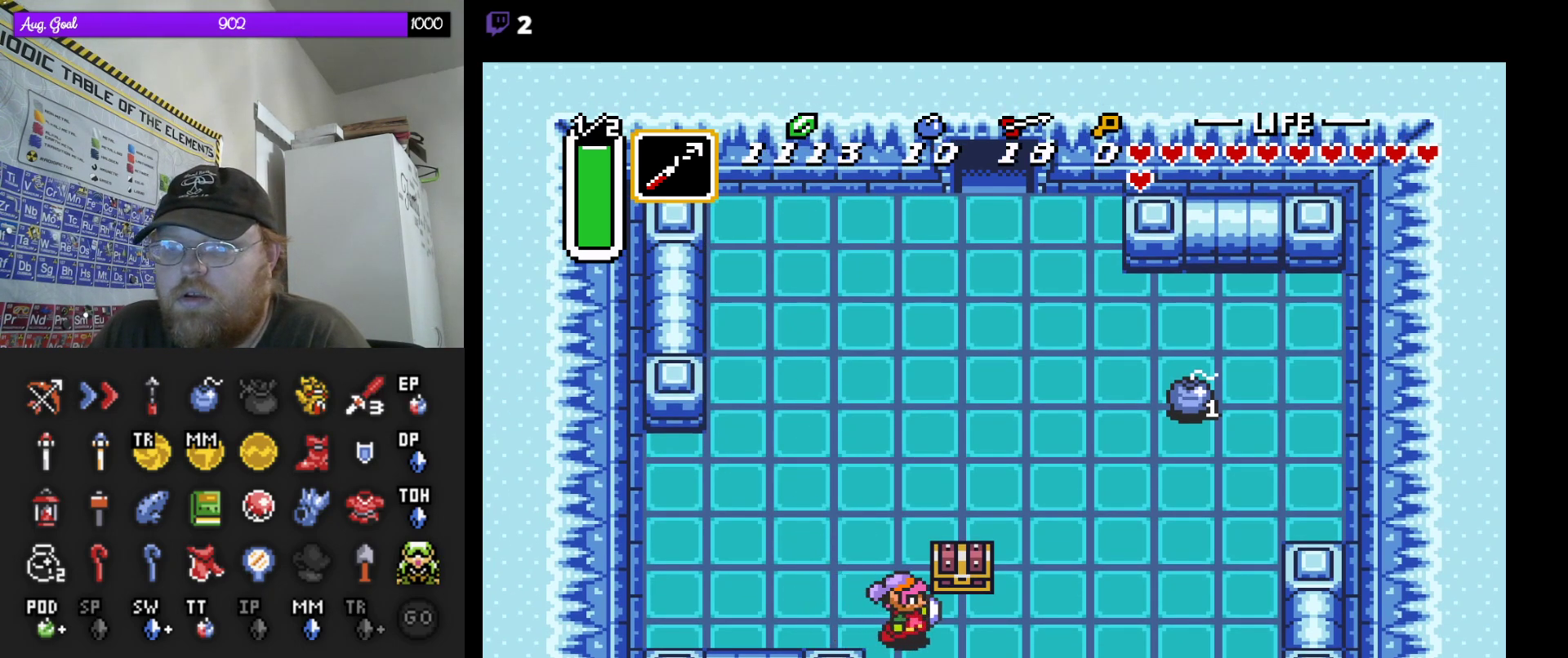
Gameplay with a controller (Nintendo layout); each line is a JSON object with the inputs held at the frame after it. "events" lists button and stick changes between this image and that frame as [ms after this image, input, new state], when the widget could be followed in between. Not read: L3 R3 Y.
{"buttons": [], "events": [[83, "DPAD_UP", "down"], [100, "DPAD_RIGHT", "up"], [200, "A", "down"], [333, "DPAD_UP", "up"], [383, "A", "up"]]}
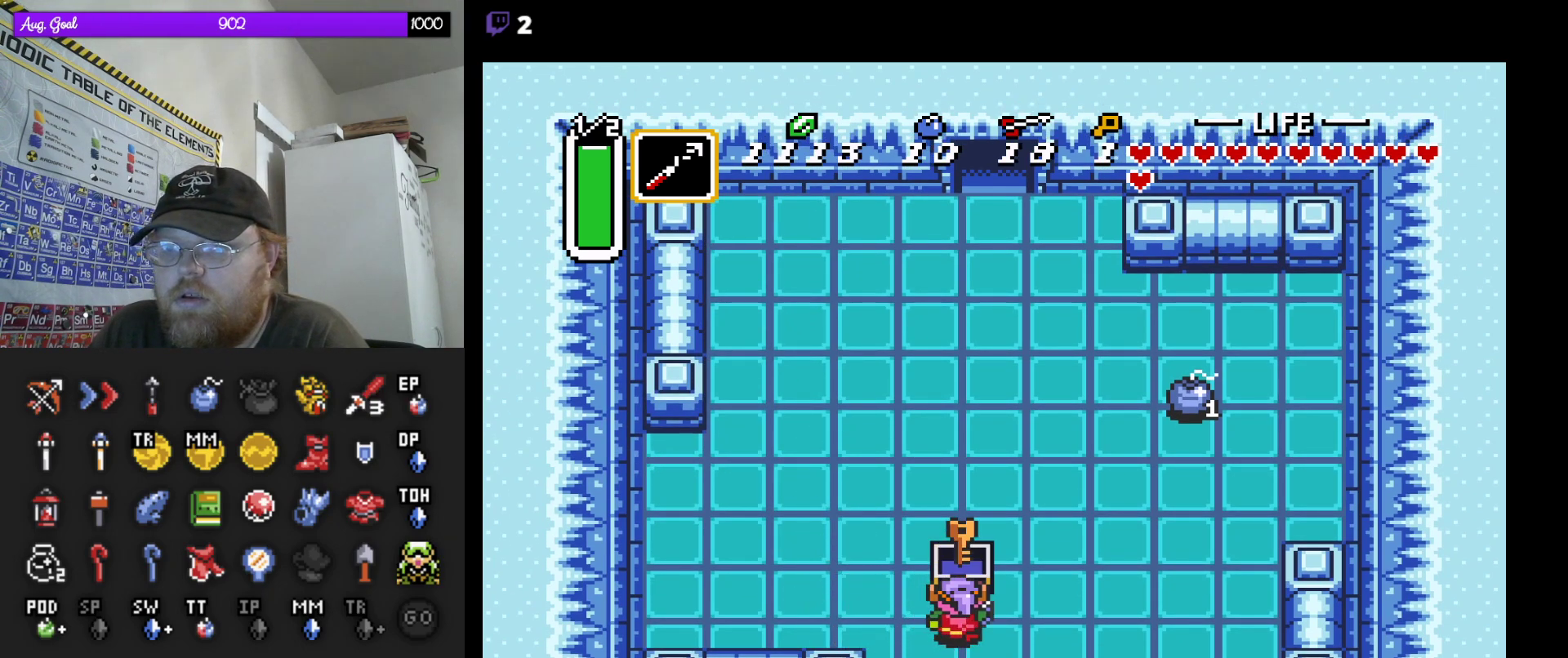
{"buttons": [], "events": []}
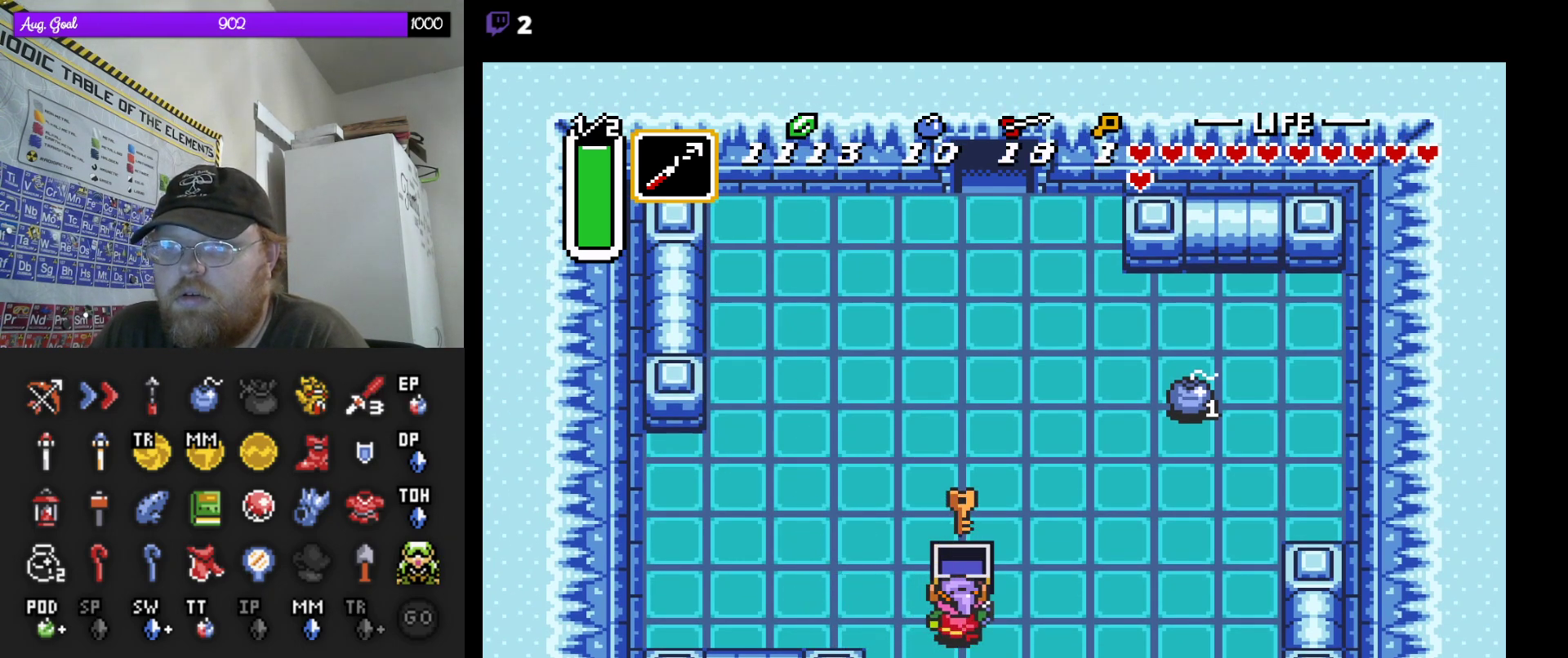
{"buttons": ["DPAD_UP", "DPAD_RIGHT"], "events": [[17, "DPAD_RIGHT", "down"], [483, "DPAD_UP", "down"]]}
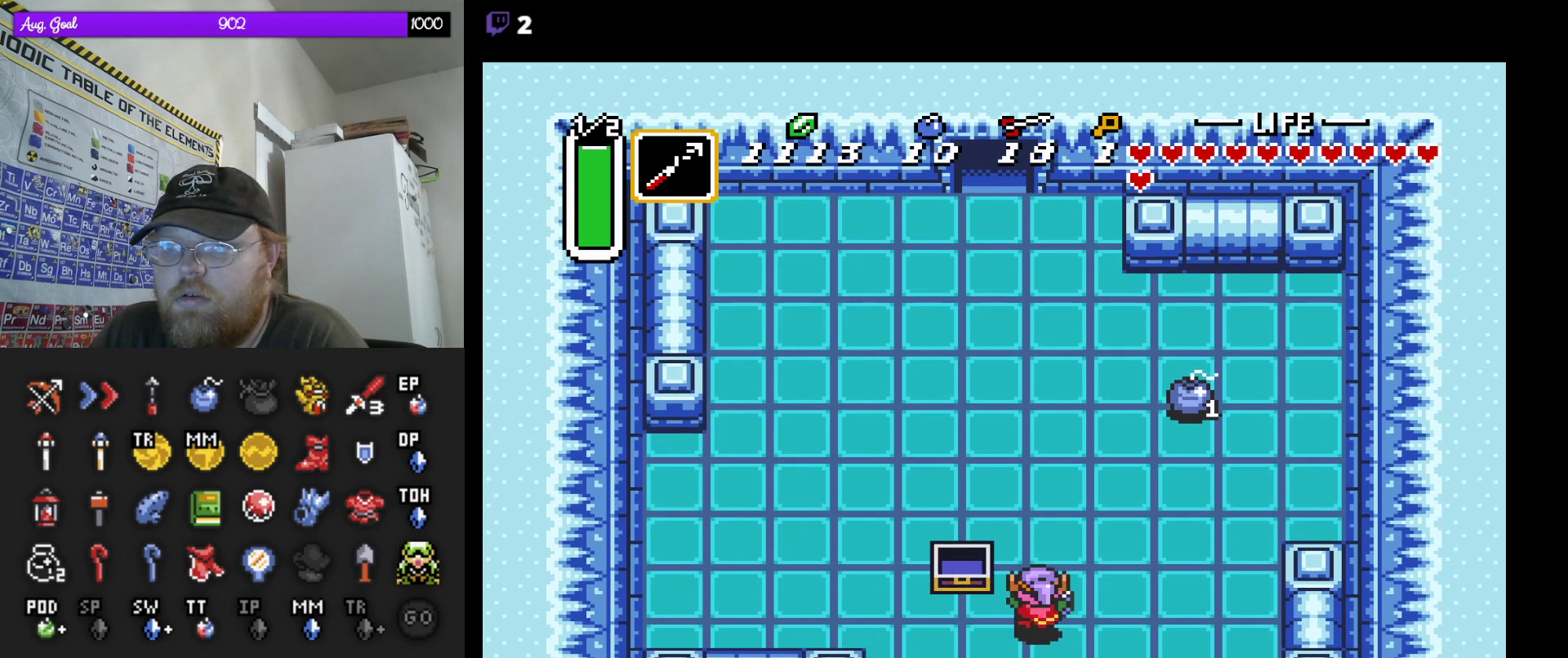
{"buttons": ["DPAD_UP", "DPAD_LEFT"], "events": [[17, "DPAD_RIGHT", "up"], [150, "DPAD_LEFT", "down"], [333, "DPAD_LEFT", "up"], [500, "DPAD_LEFT", "down"]]}
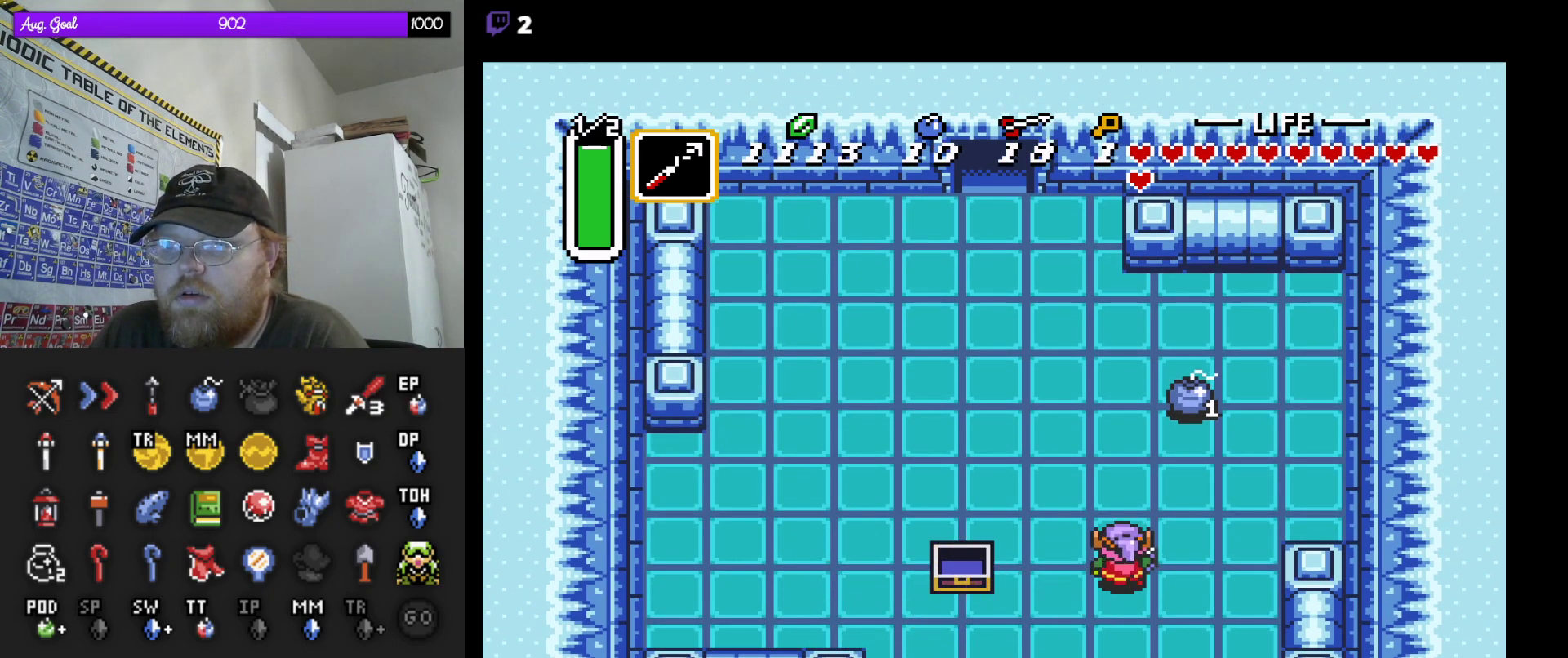
{"buttons": ["DPAD_LEFT"], "events": [[317, "DPAD_UP", "up"]]}
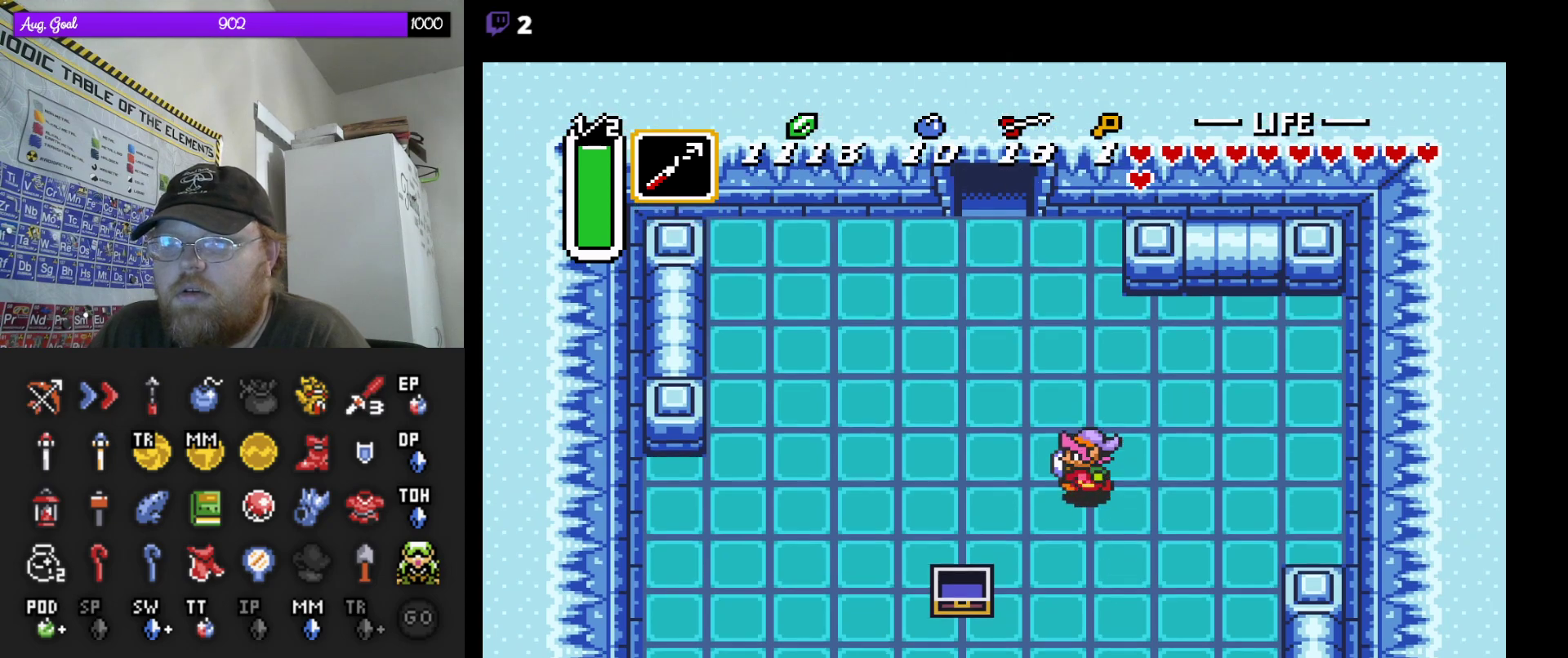
{"buttons": ["A"], "events": [[150, "DPAD_UP", "down"], [183, "DPAD_LEFT", "up"], [350, "A", "down"], [350, "DPAD_UP", "up"]]}
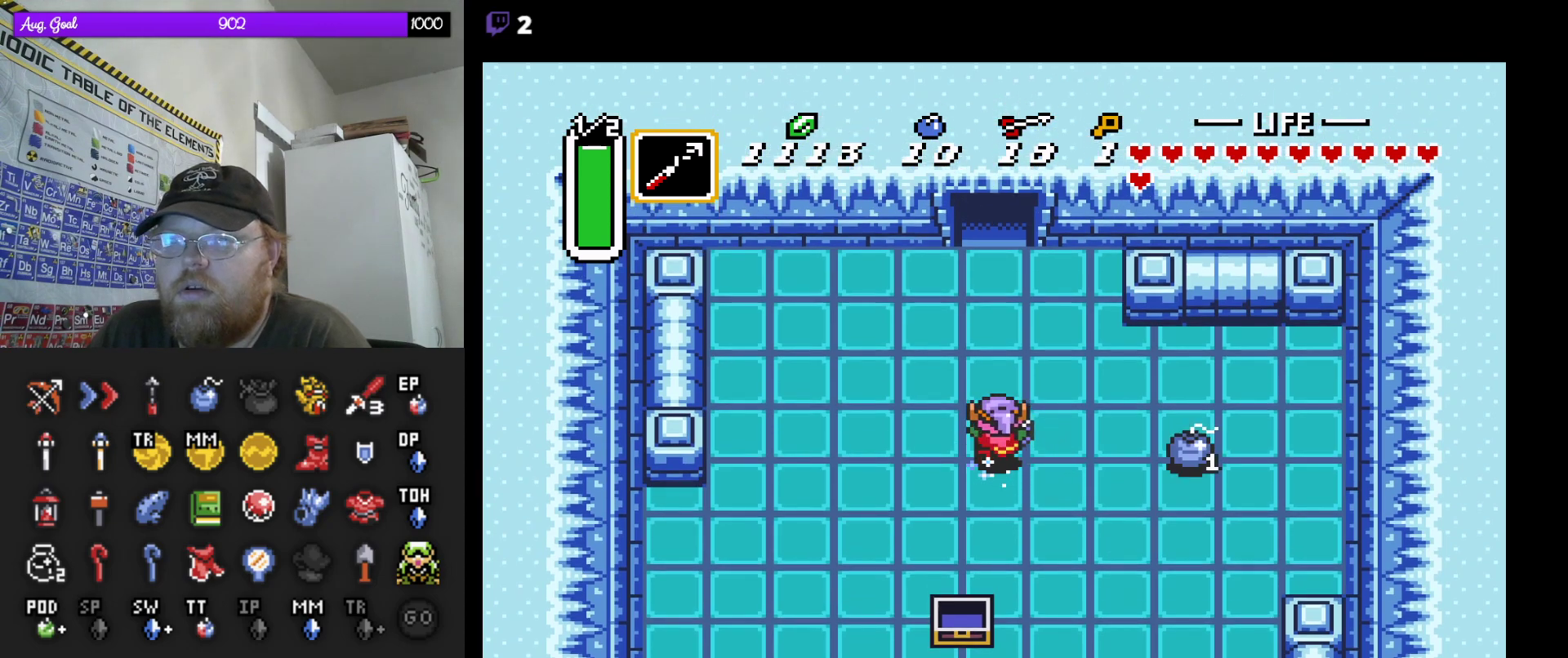
{"buttons": ["A"], "events": []}
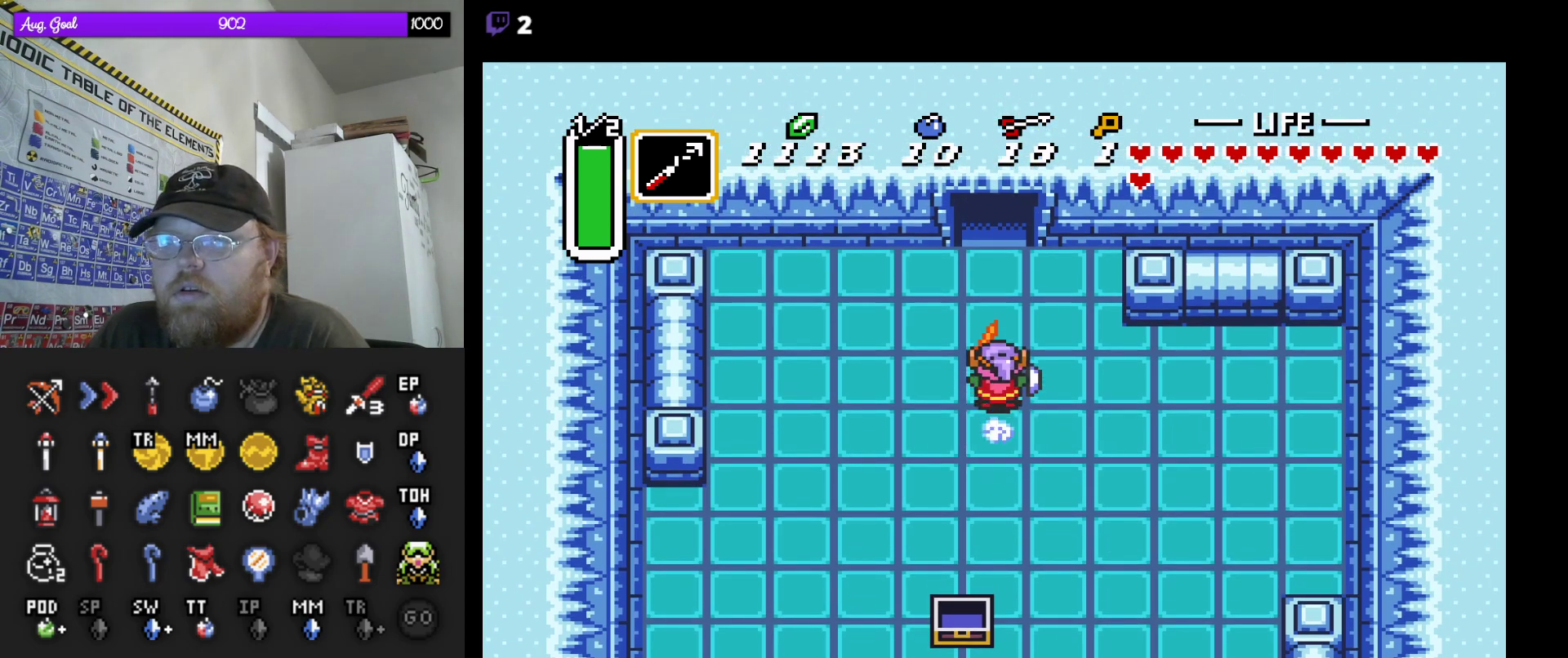
{"buttons": ["A"], "events": []}
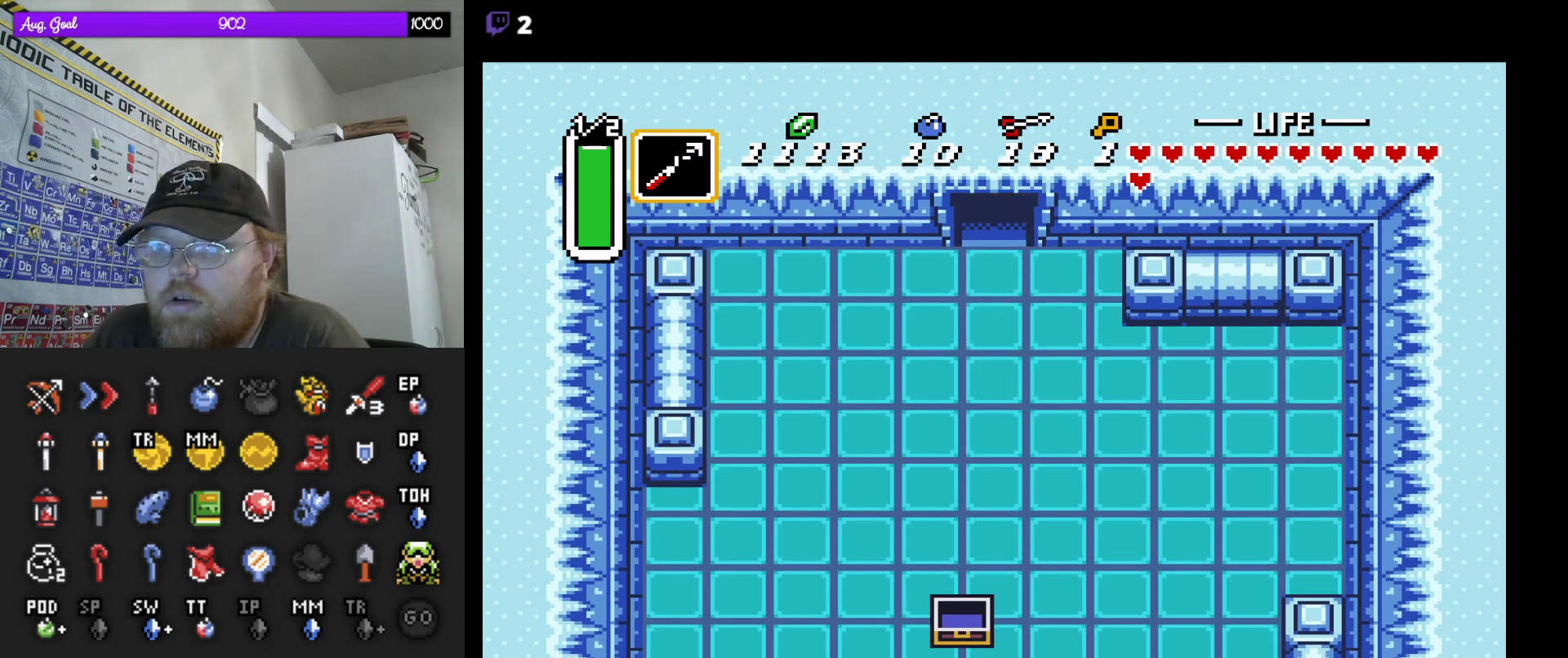
{"buttons": ["A", "DPAD_UP"], "events": [[483, "DPAD_UP", "down"]]}
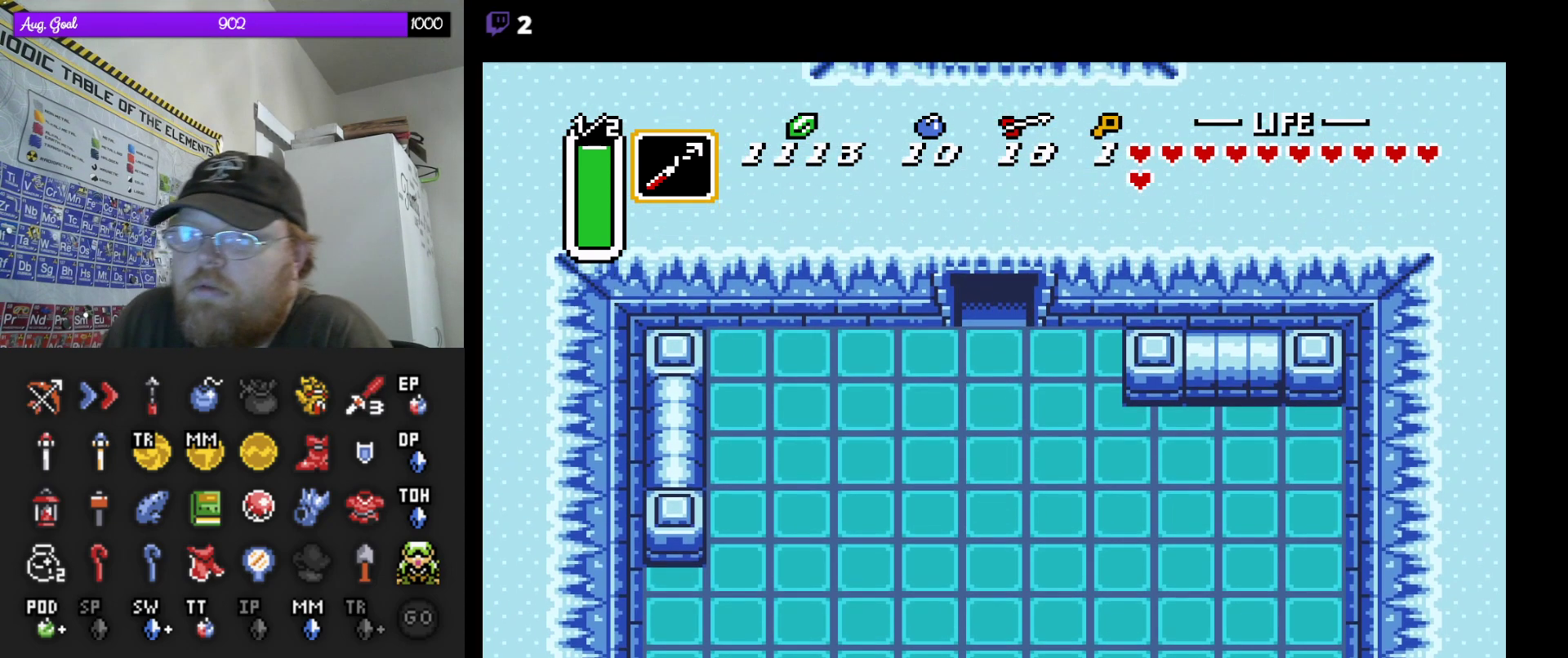
{"buttons": [], "events": [[50, "DPAD_UP", "up"], [350, "A", "up"]]}
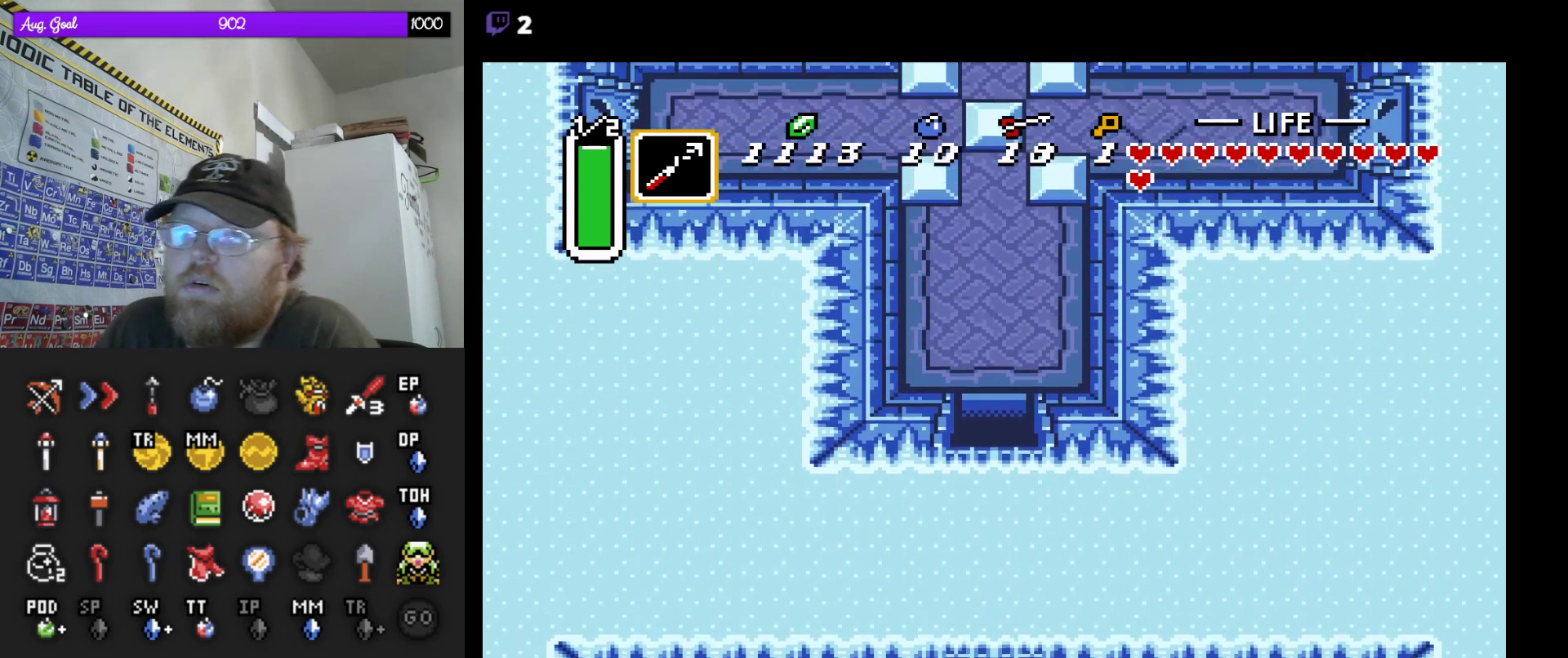
{"buttons": ["DPAD_UP"], "events": [[250, "DPAD_UP", "down"]]}
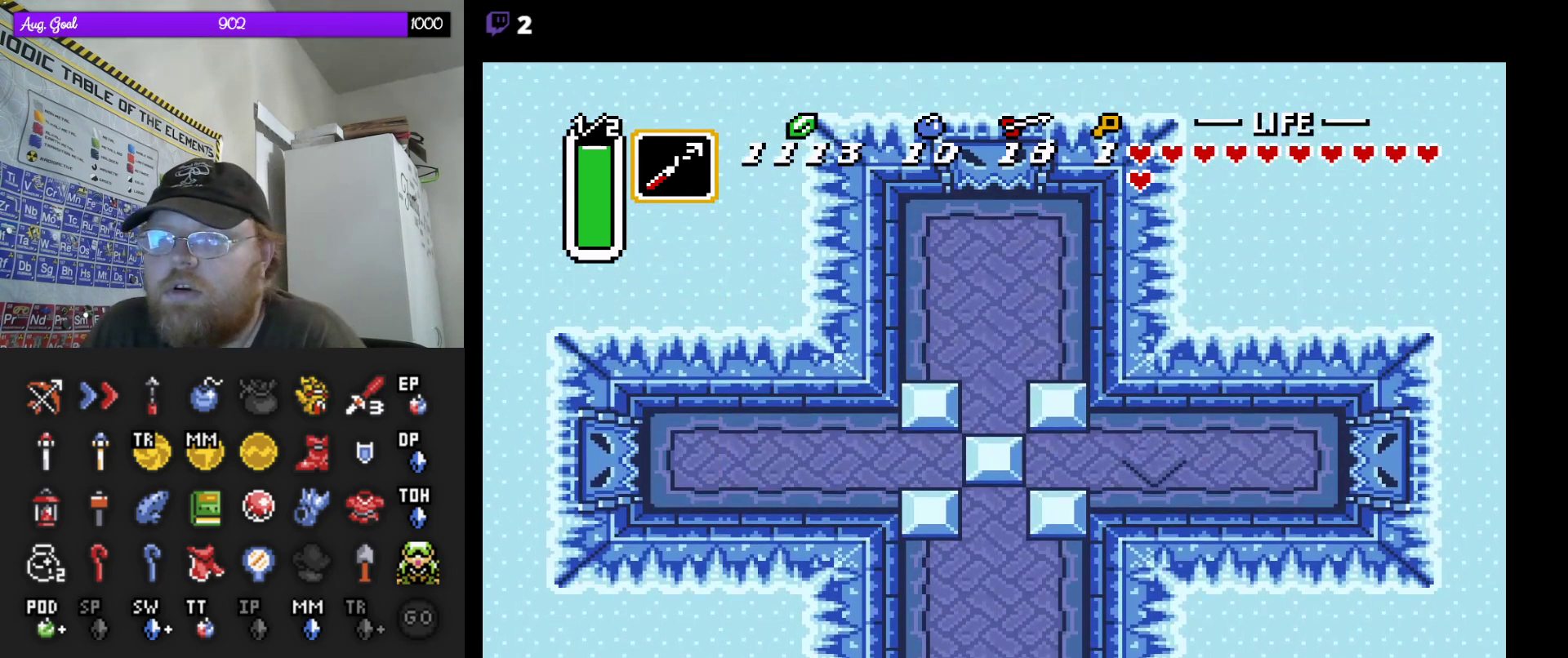
{"buttons": ["DPAD_UP"], "events": []}
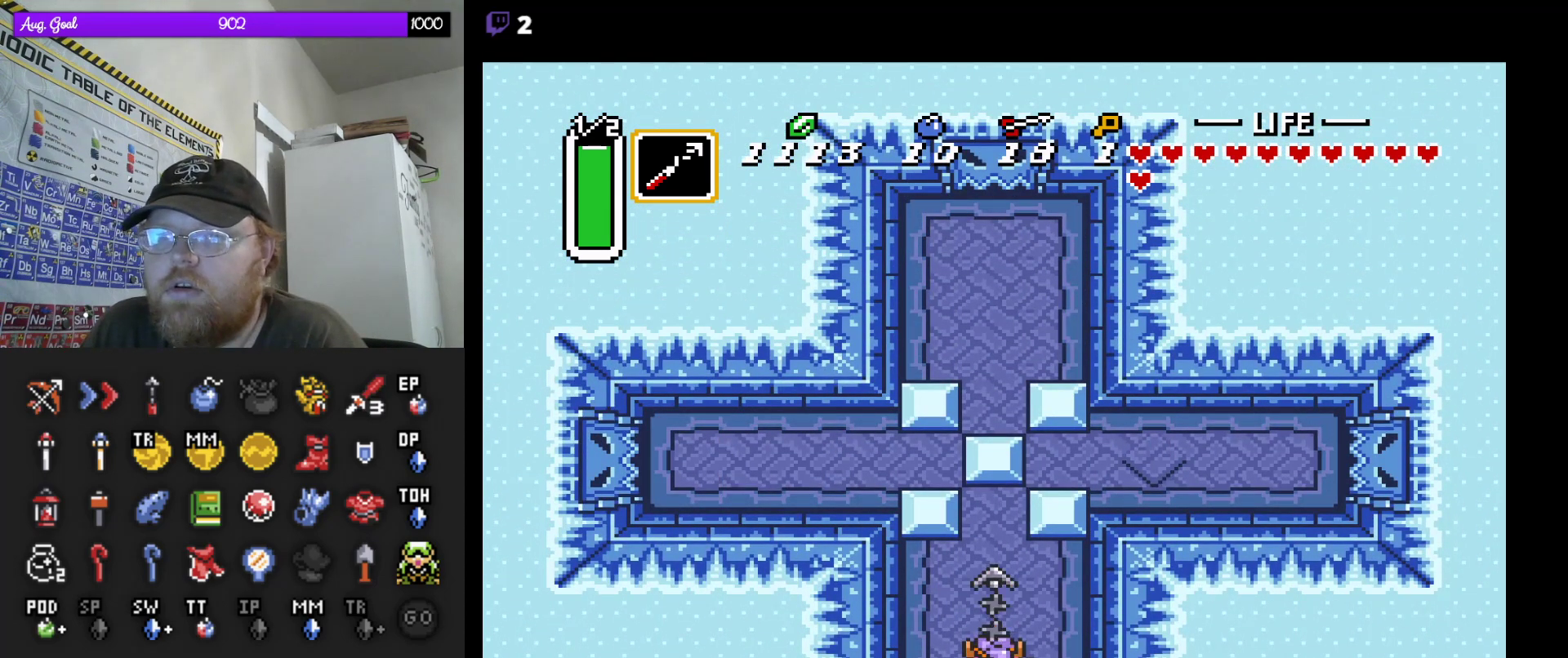
{"buttons": ["DPAD_UP"], "events": []}
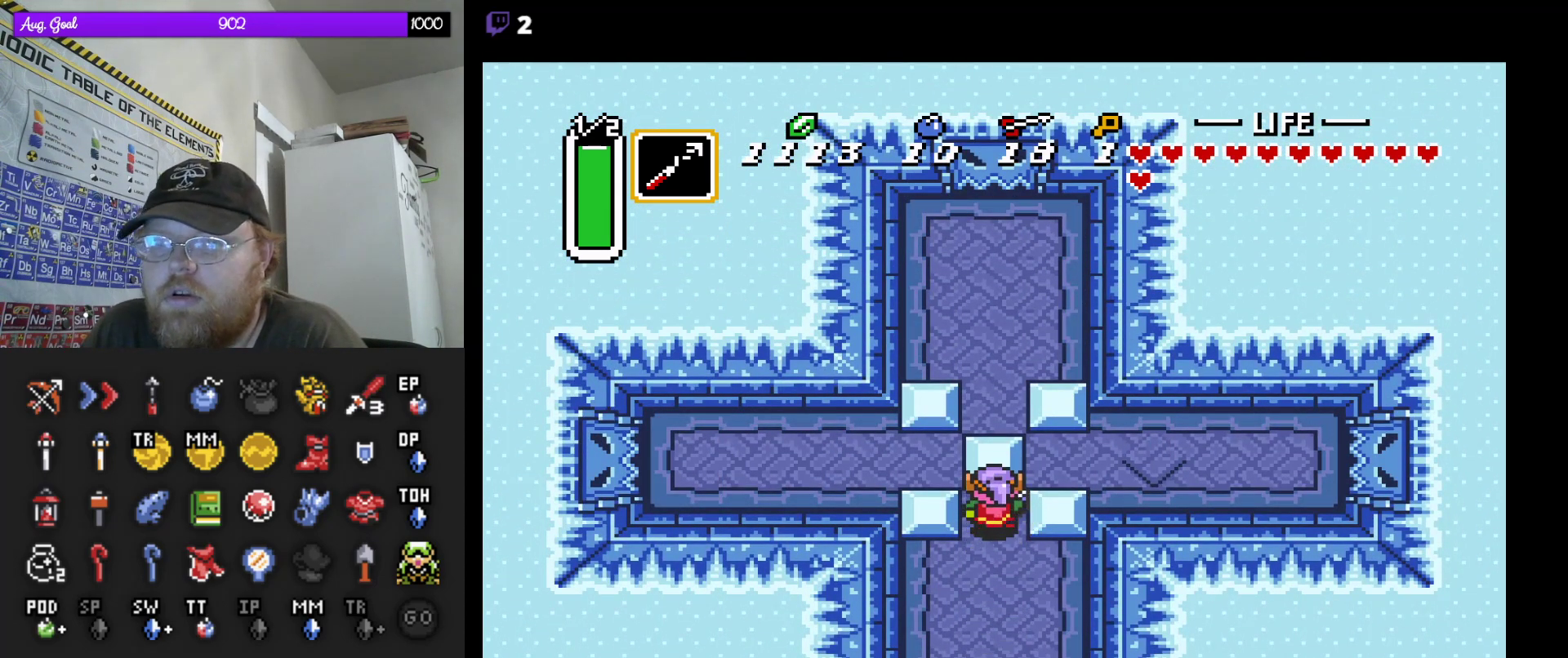
{"buttons": ["DPAD_UP", "DPAD_RIGHT"], "events": [[417, "DPAD_RIGHT", "down"]]}
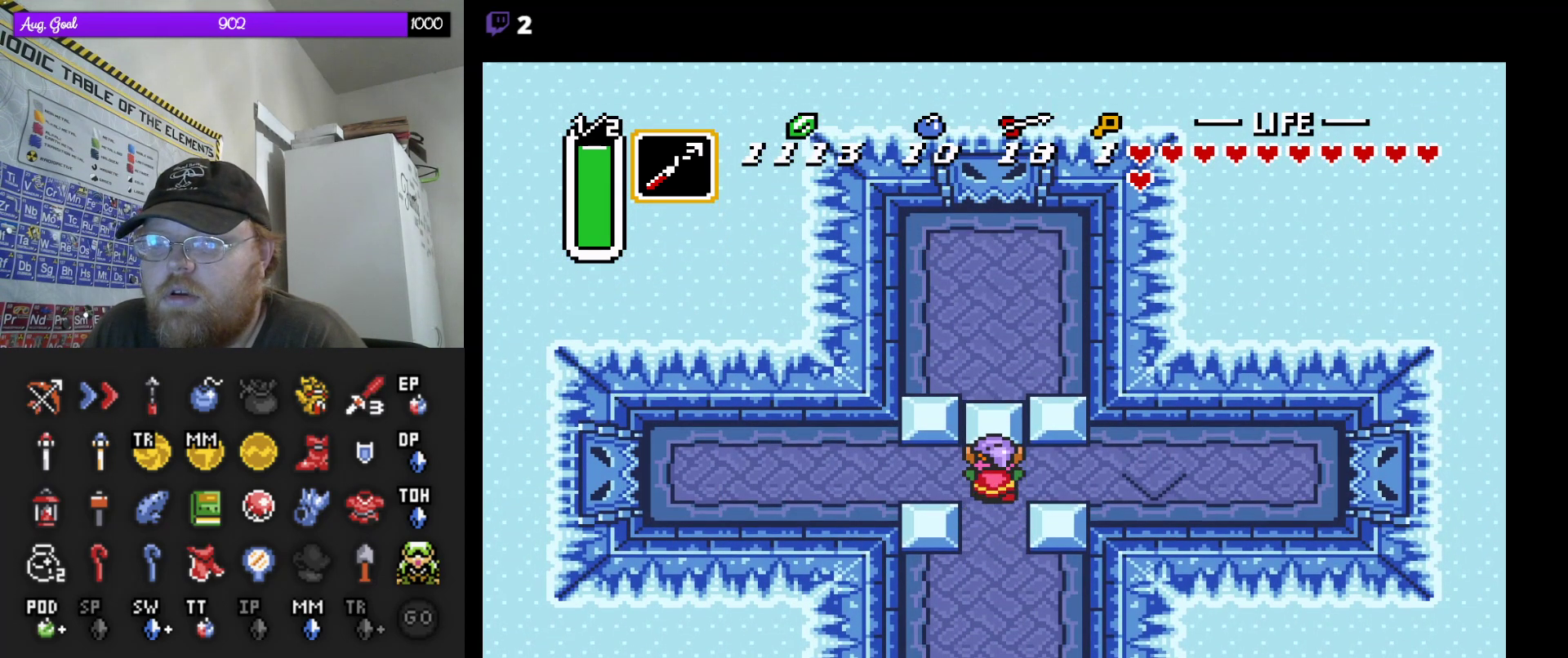
{"buttons": ["B", "DPAD_RIGHT"], "events": [[100, "DPAD_UP", "up"], [183, "B", "down"]]}
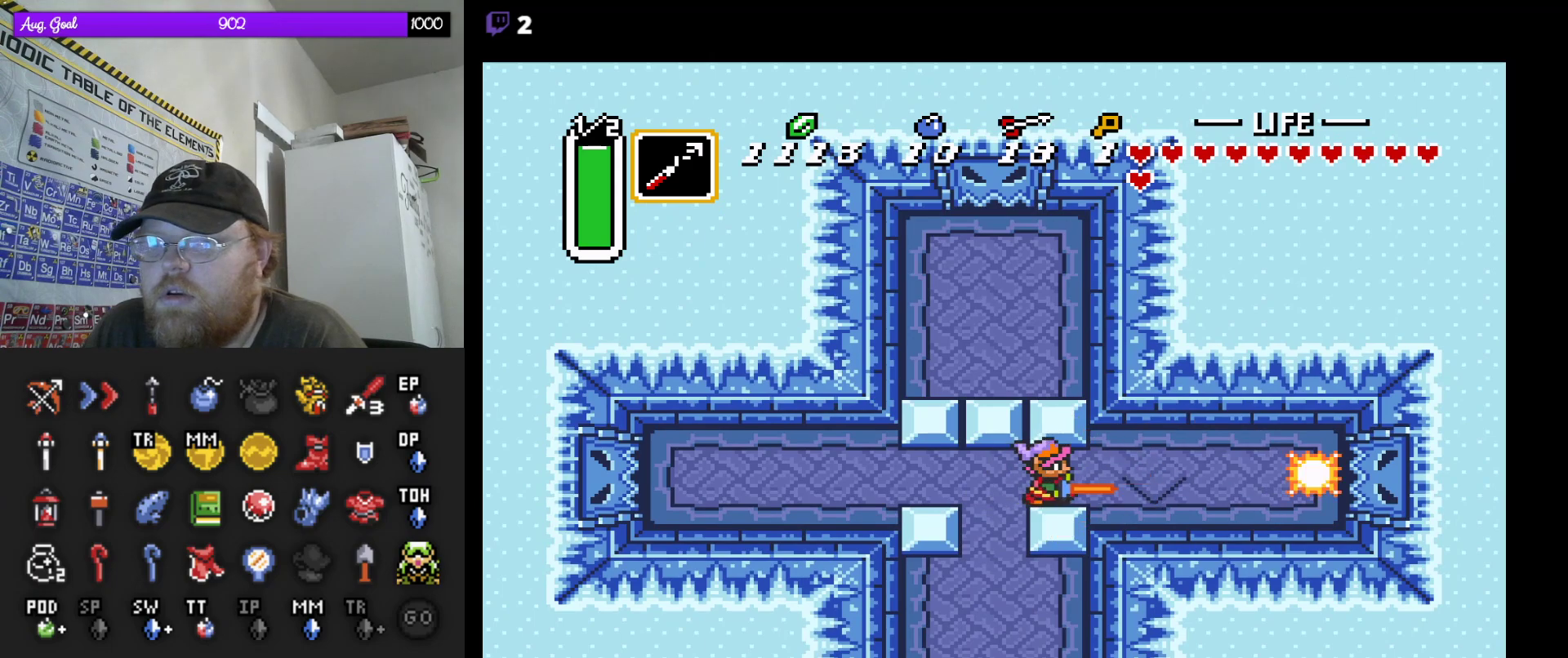
{"buttons": ["B", "DPAD_RIGHT"], "events": []}
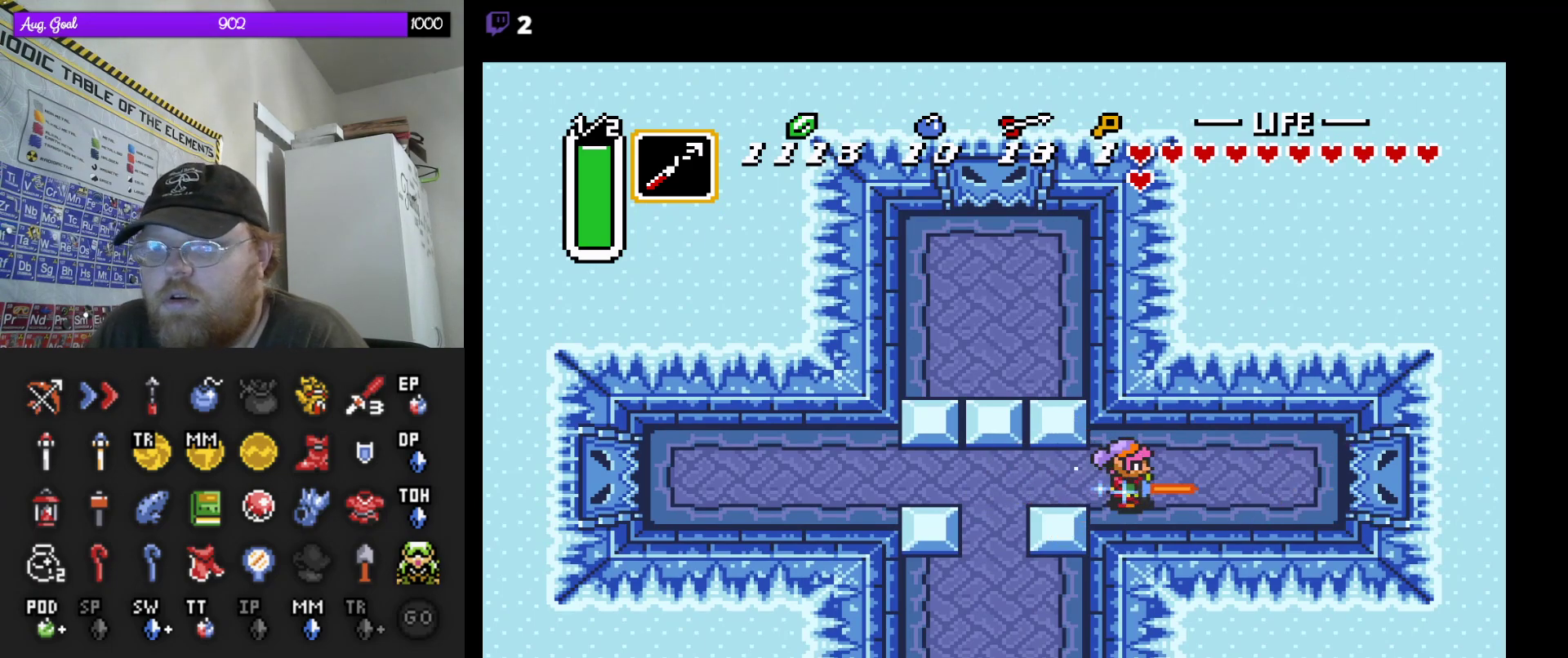
{"buttons": ["B", "DPAD_RIGHT"], "events": [[133, "DPAD_RIGHT", "up"], [333, "DPAD_RIGHT", "down"]]}
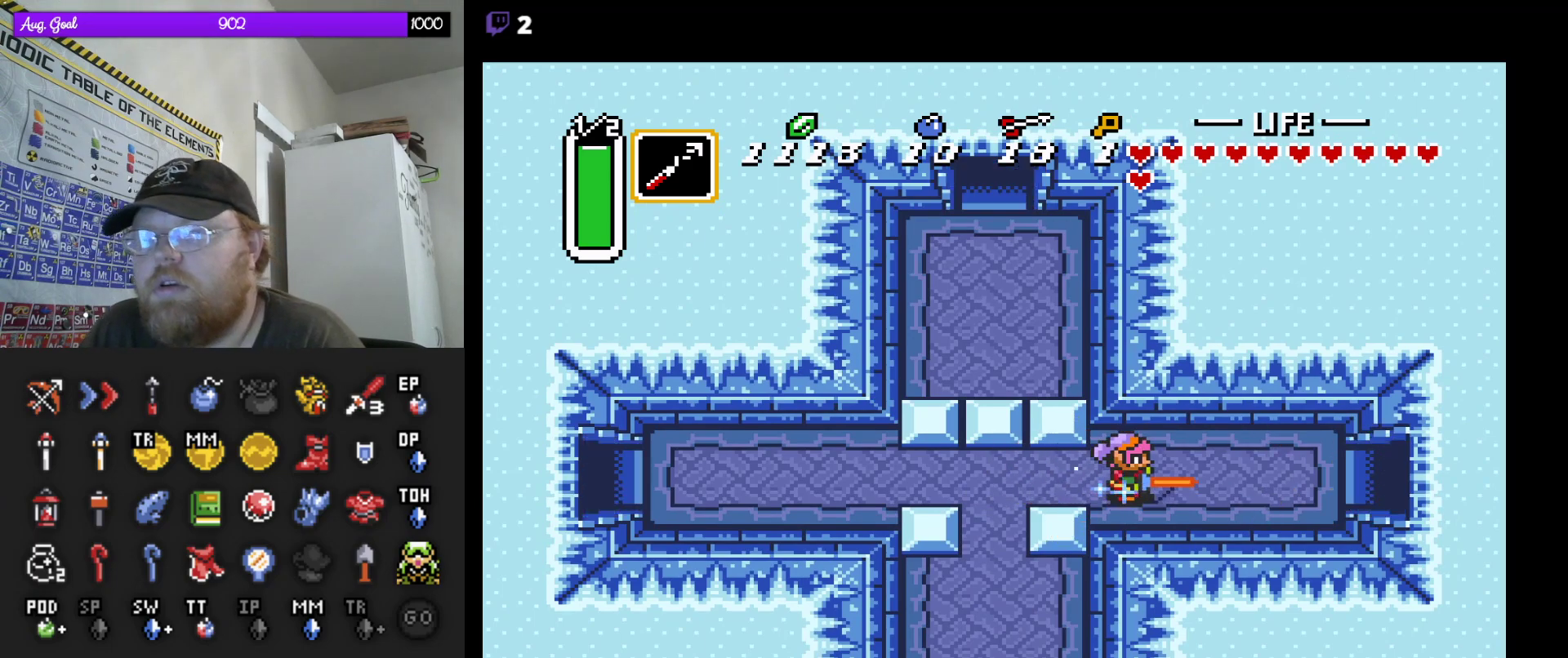
{"buttons": ["B", "DPAD_RIGHT"], "events": []}
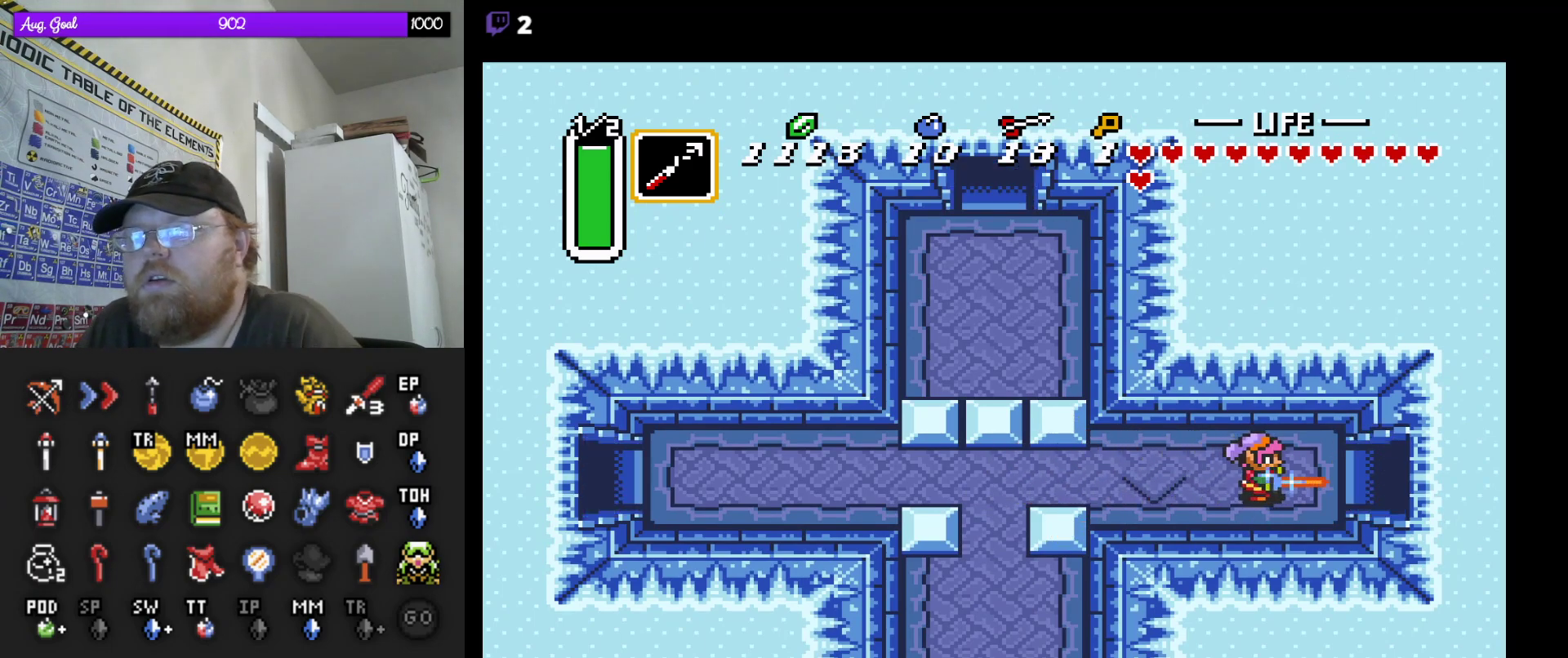
{"buttons": ["B", "DPAD_RIGHT"], "events": []}
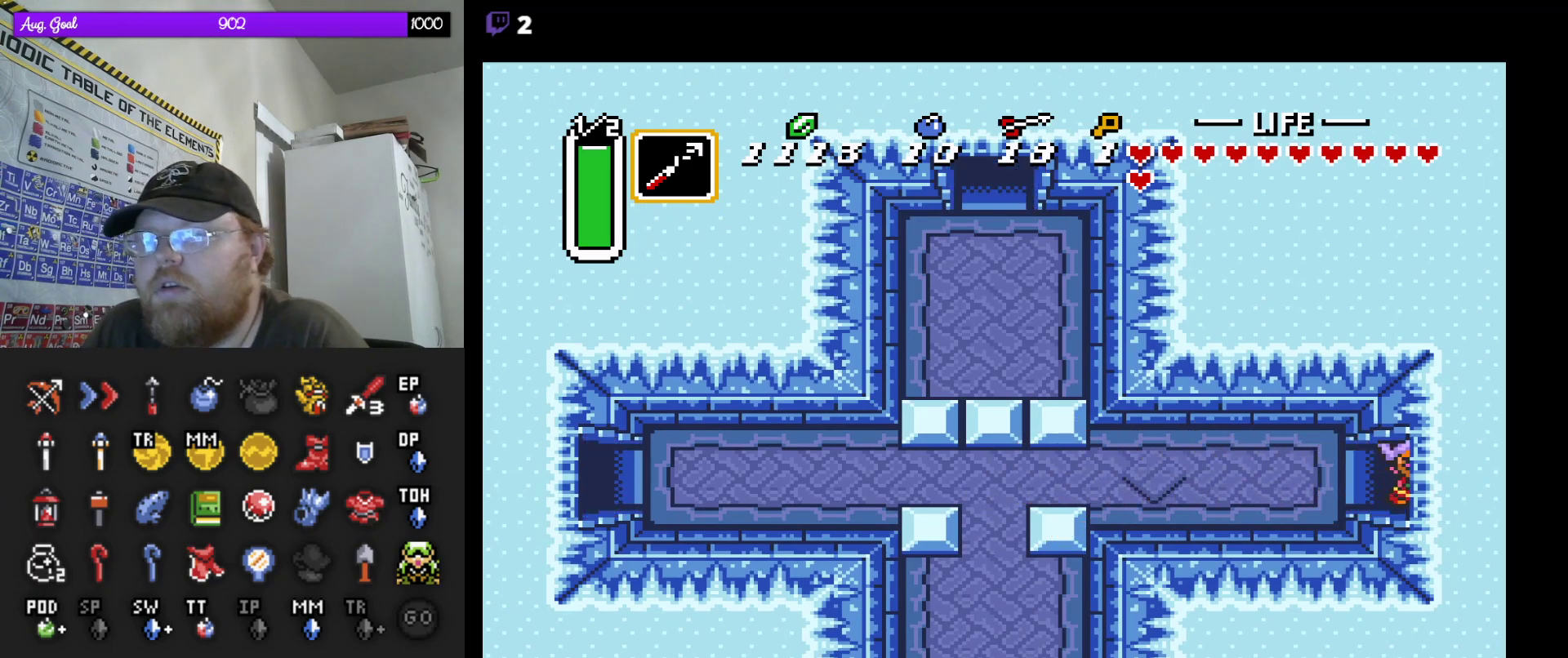
{"buttons": ["B", "DPAD_RIGHT"], "events": []}
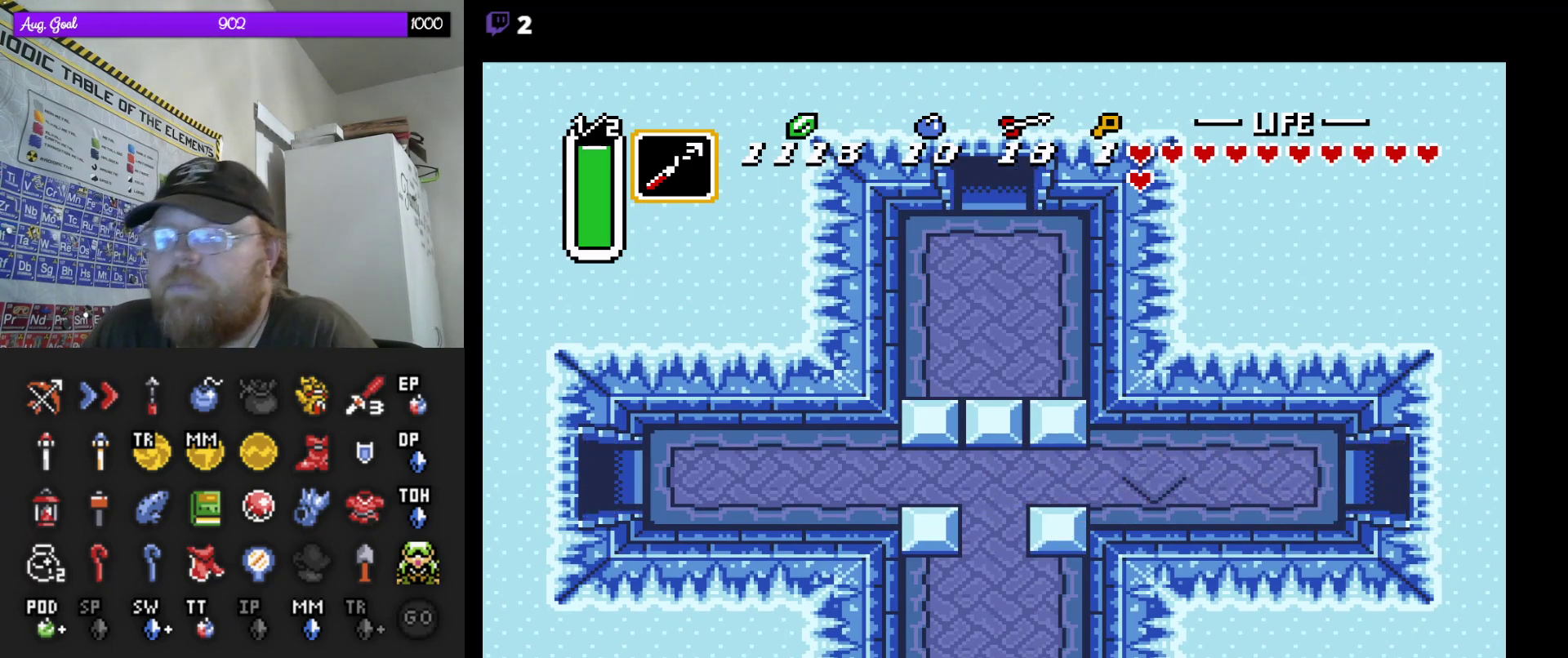
{"buttons": ["B"], "events": [[83, "DPAD_RIGHT", "up"]]}
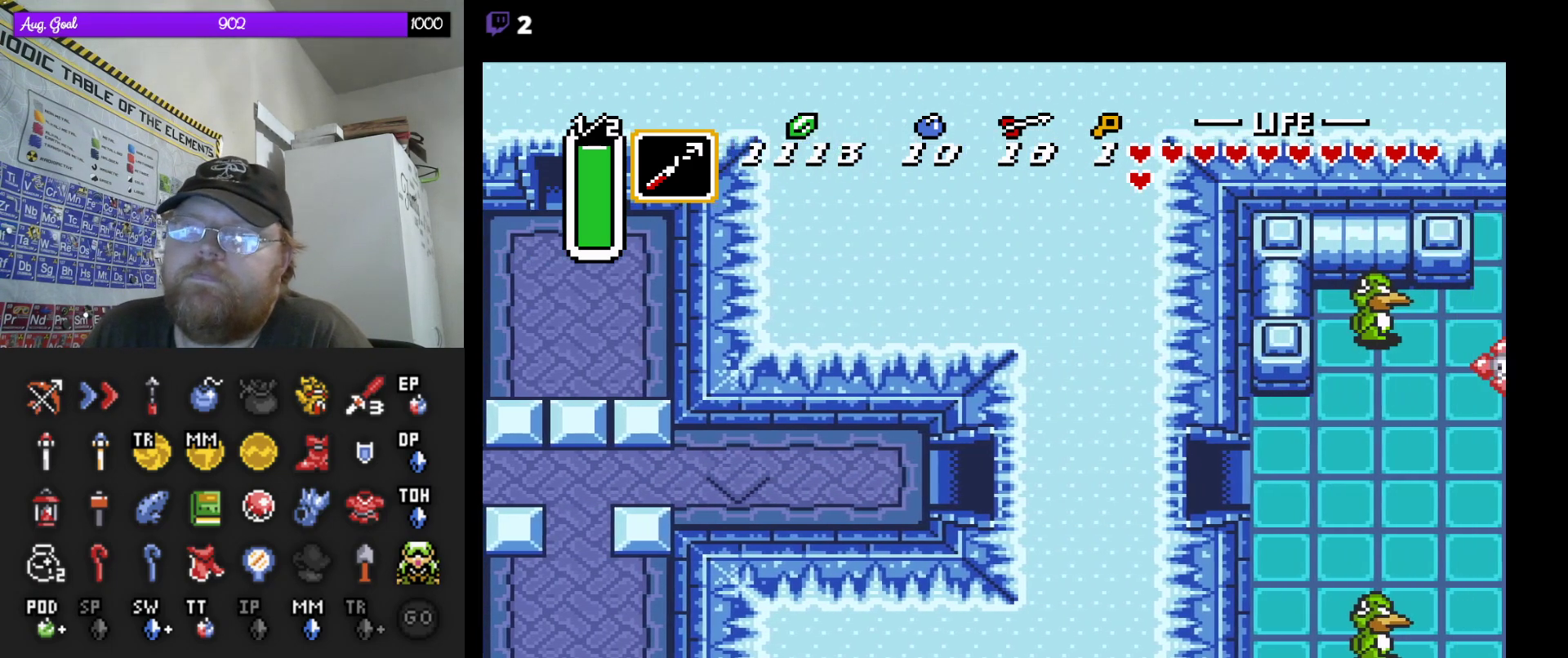
{"buttons": ["B", "DPAD_RIGHT"], "events": [[150, "DPAD_RIGHT", "down"]]}
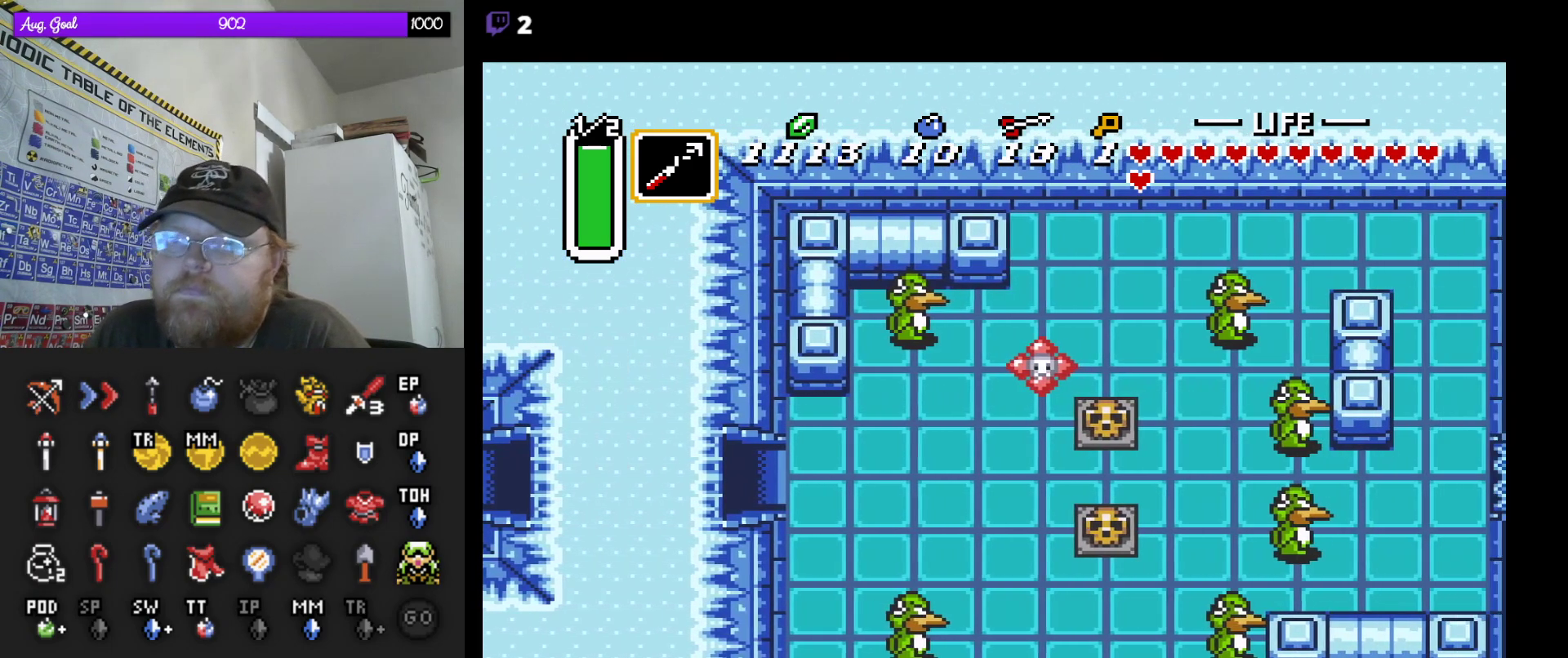
{"buttons": ["B", "DPAD_RIGHT"], "events": []}
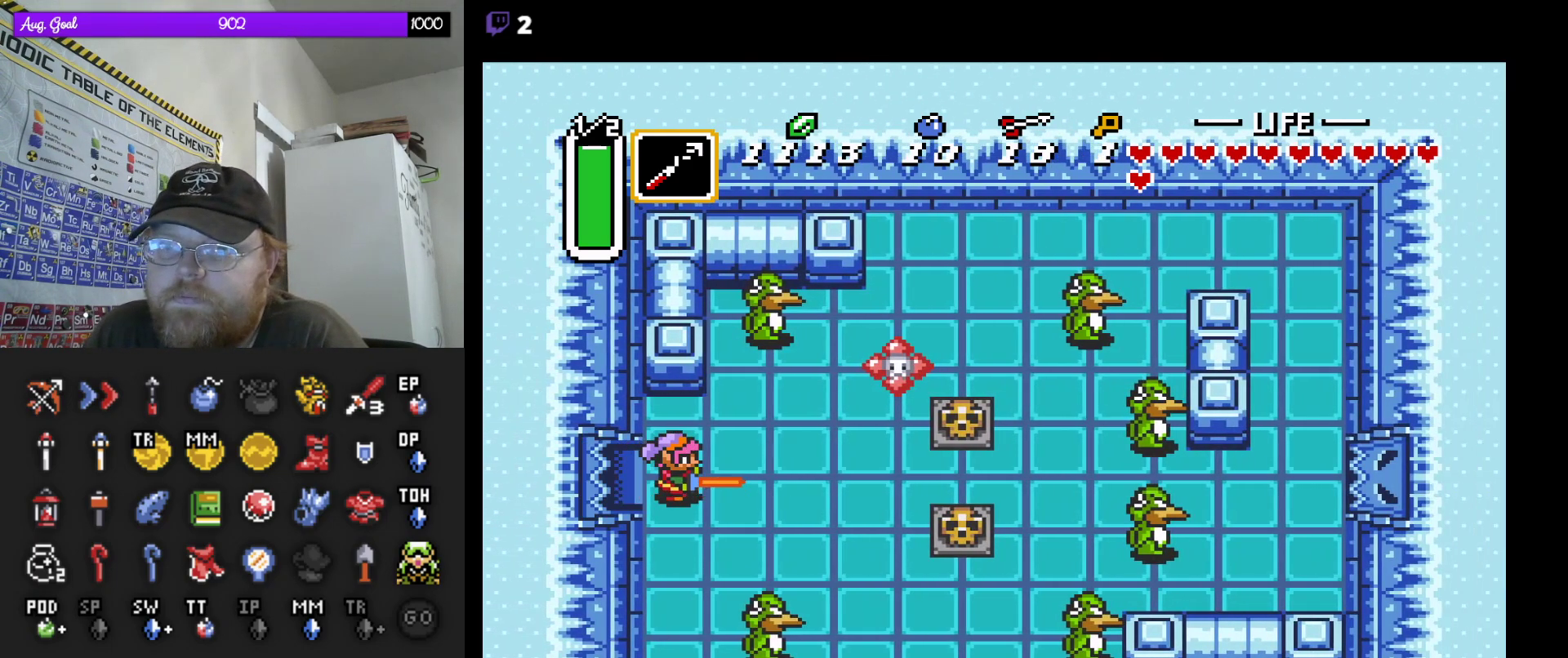
{"buttons": ["B", "DPAD_RIGHT"], "events": []}
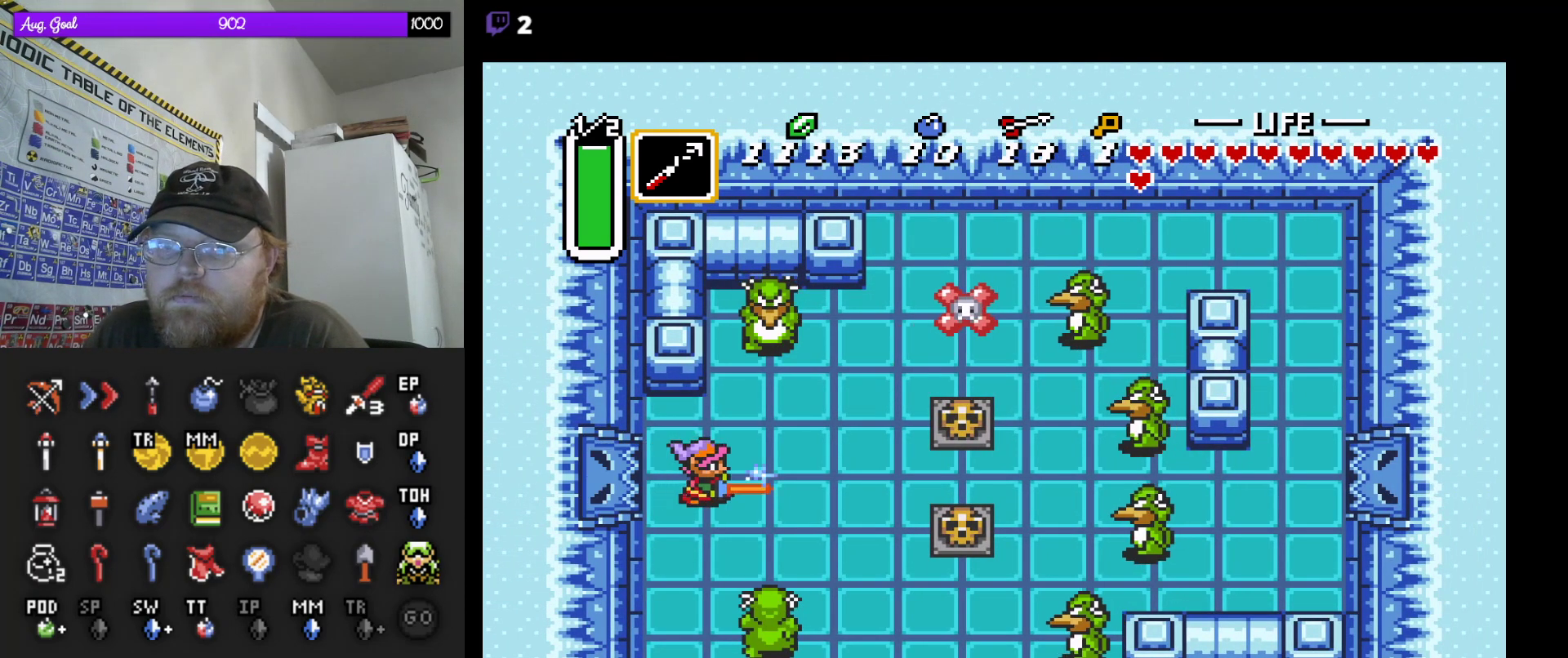
{"buttons": ["B", "DPAD_RIGHT"], "events": []}
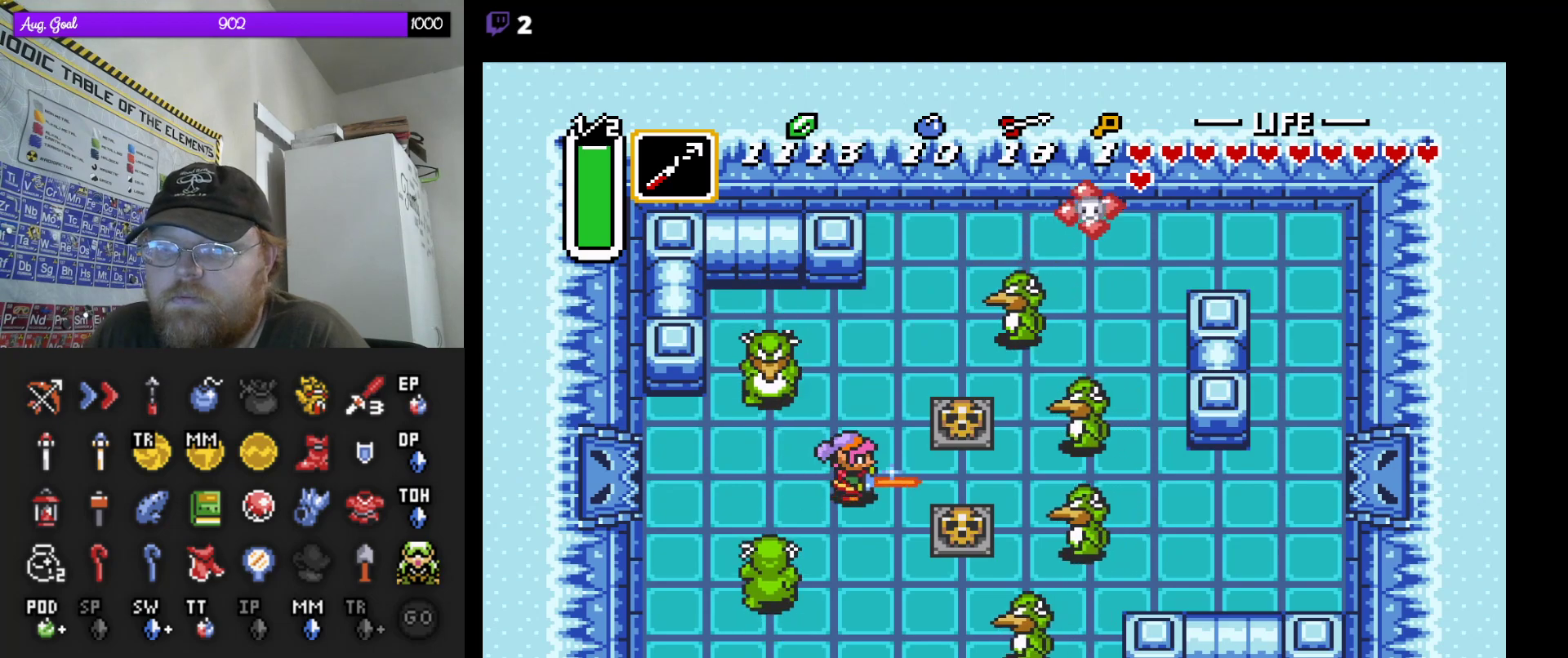
{"buttons": [], "events": [[150, "DPAD_RIGHT", "up"], [183, "B", "up"]]}
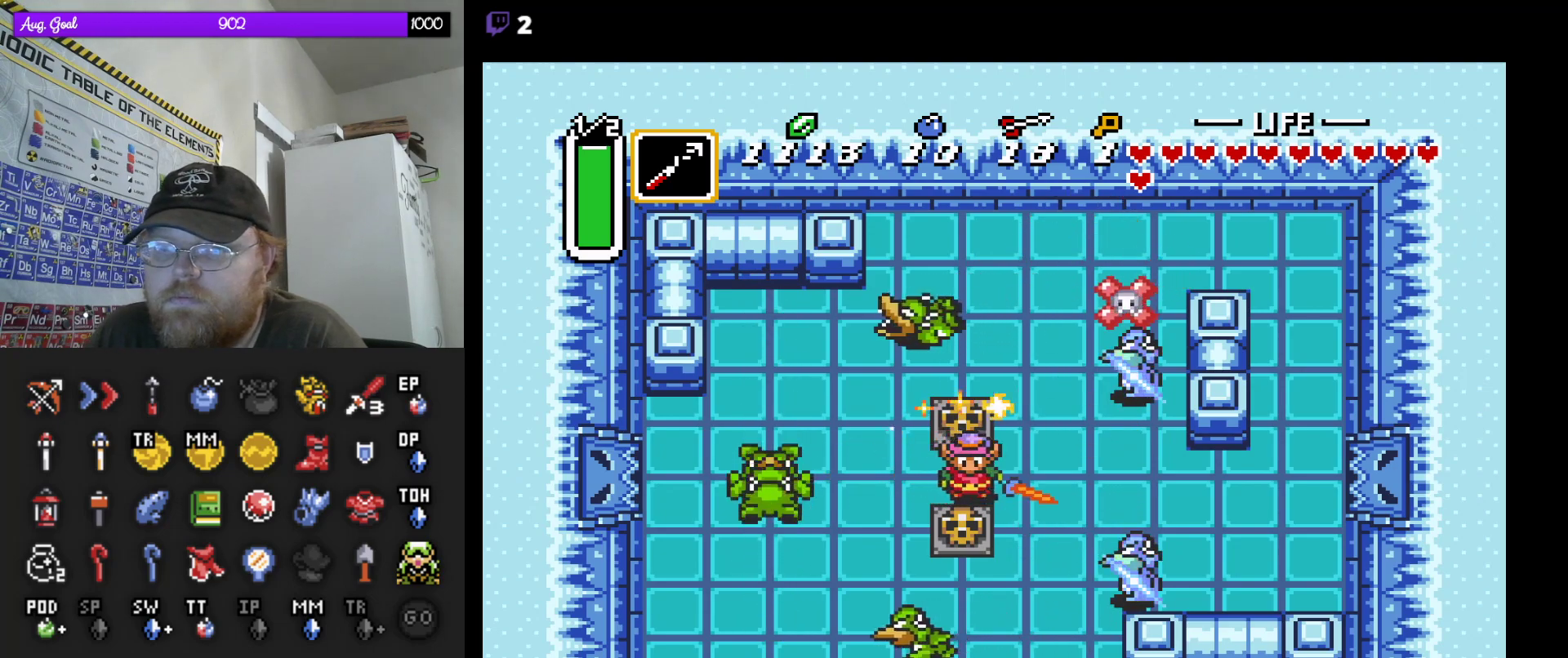
{"buttons": ["A", "DPAD_DOWN"], "events": [[267, "DPAD_DOWN", "down"], [417, "A", "down"]]}
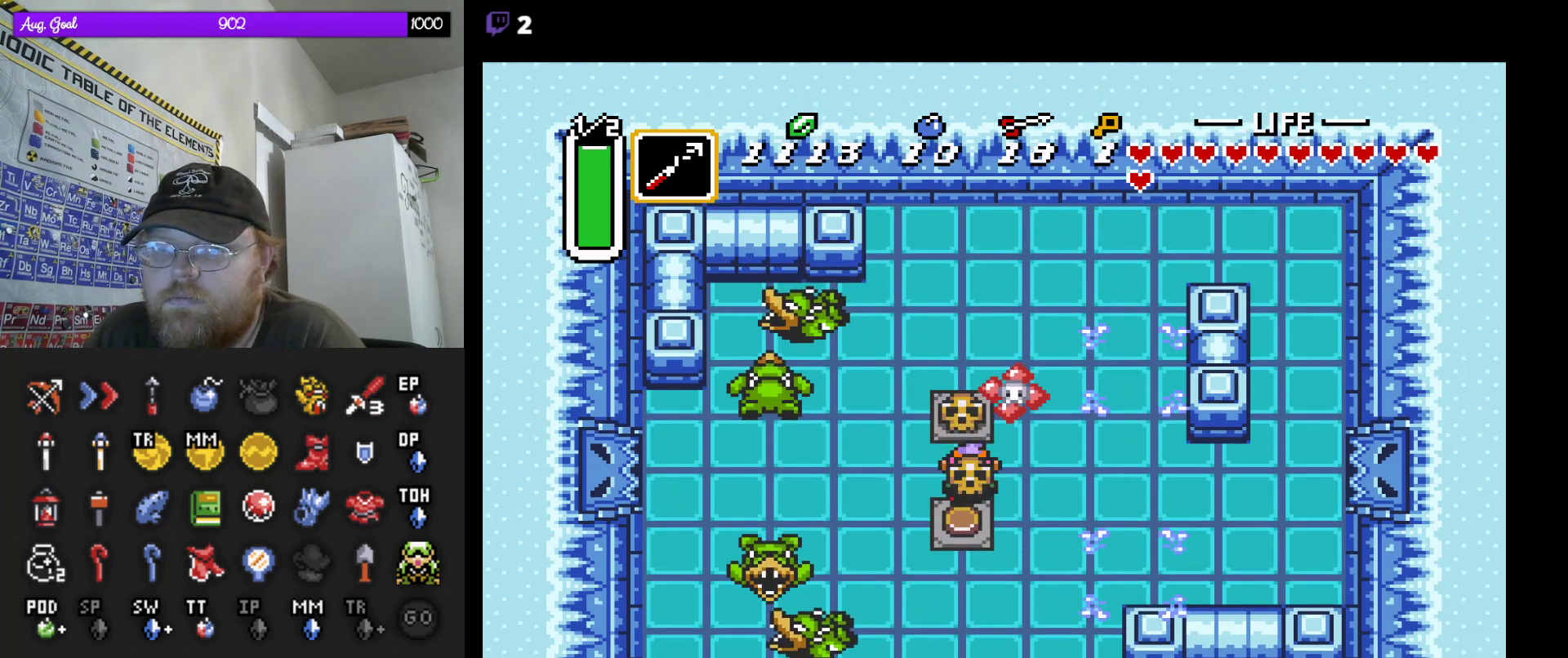
{"buttons": ["DPAD_LEFT"], "events": [[100, "A", "up"], [100, "DPAD_DOWN", "up"], [367, "DPAD_LEFT", "down"]]}
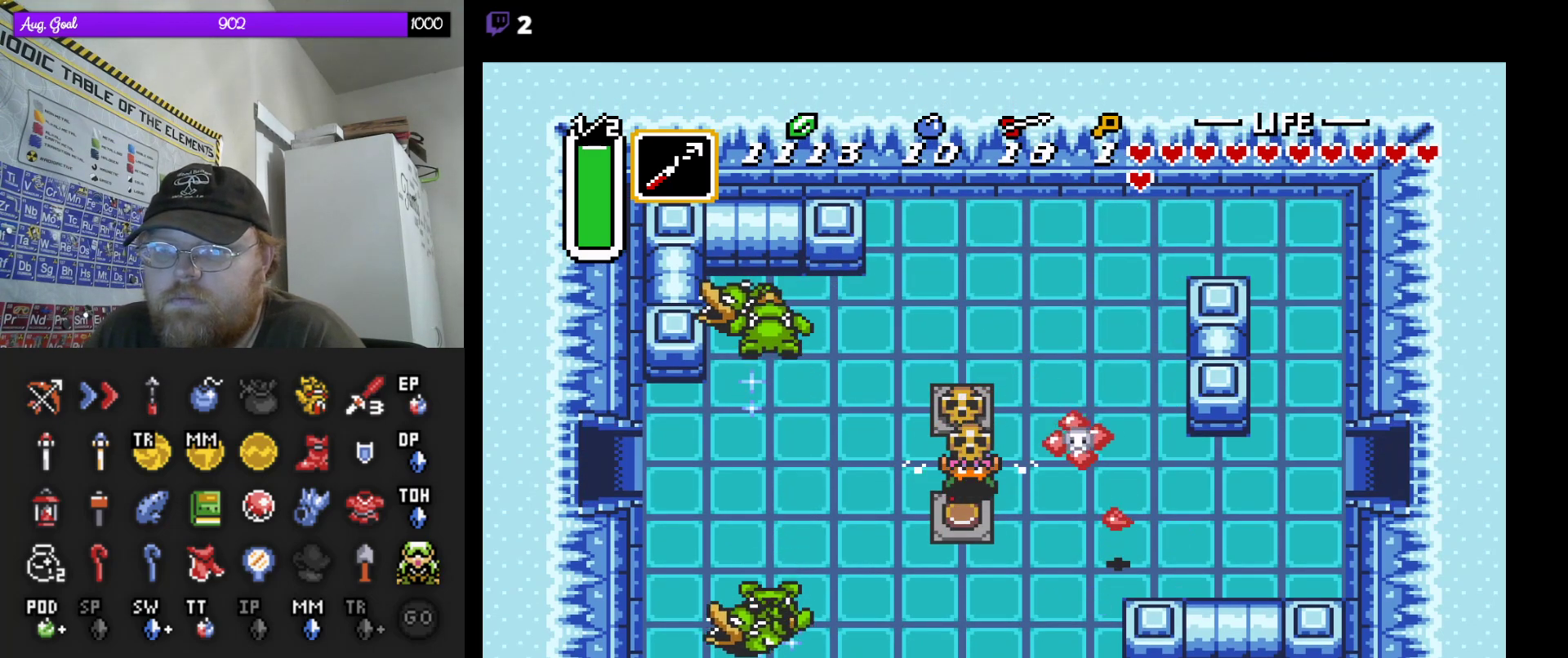
{"buttons": ["A"], "events": [[67, "A", "down"], [67, "DPAD_LEFT", "up"], [200, "A", "up"], [467, "A", "down"]]}
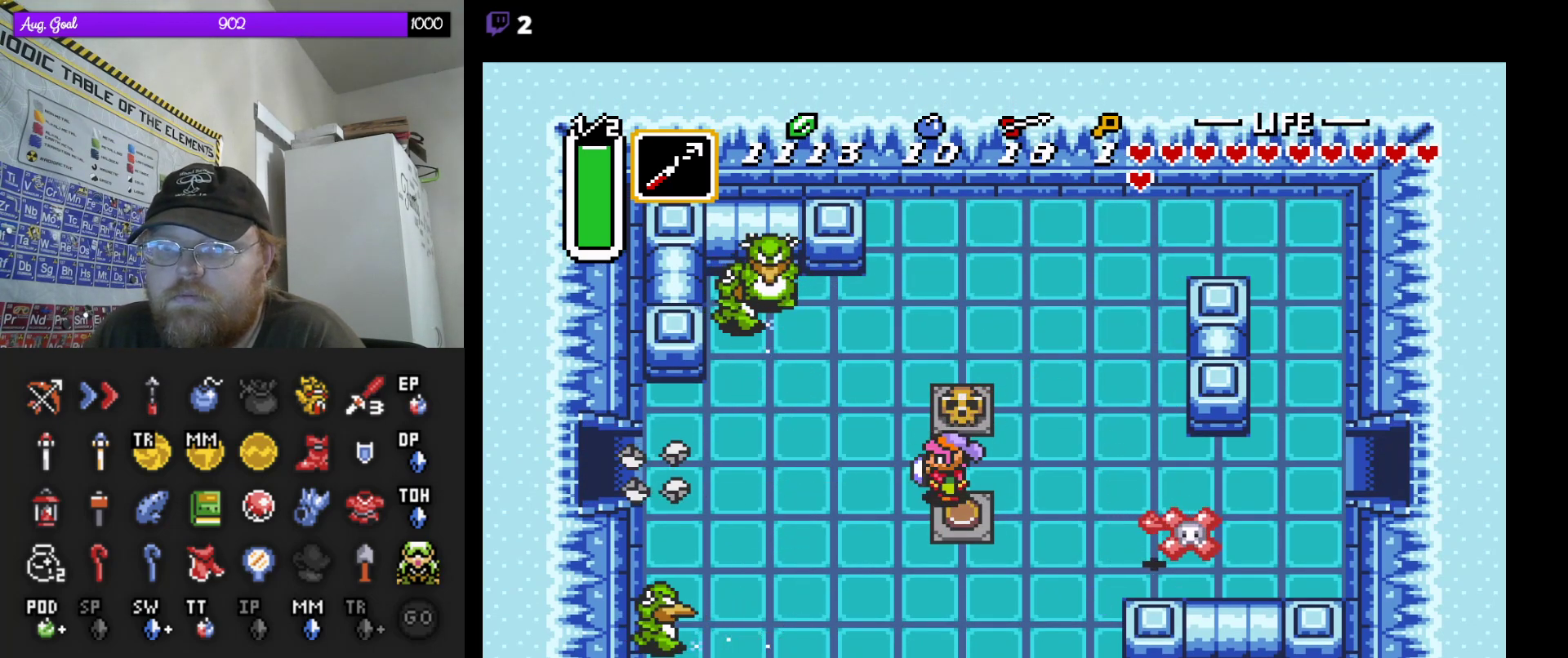
{"buttons": ["A"], "events": []}